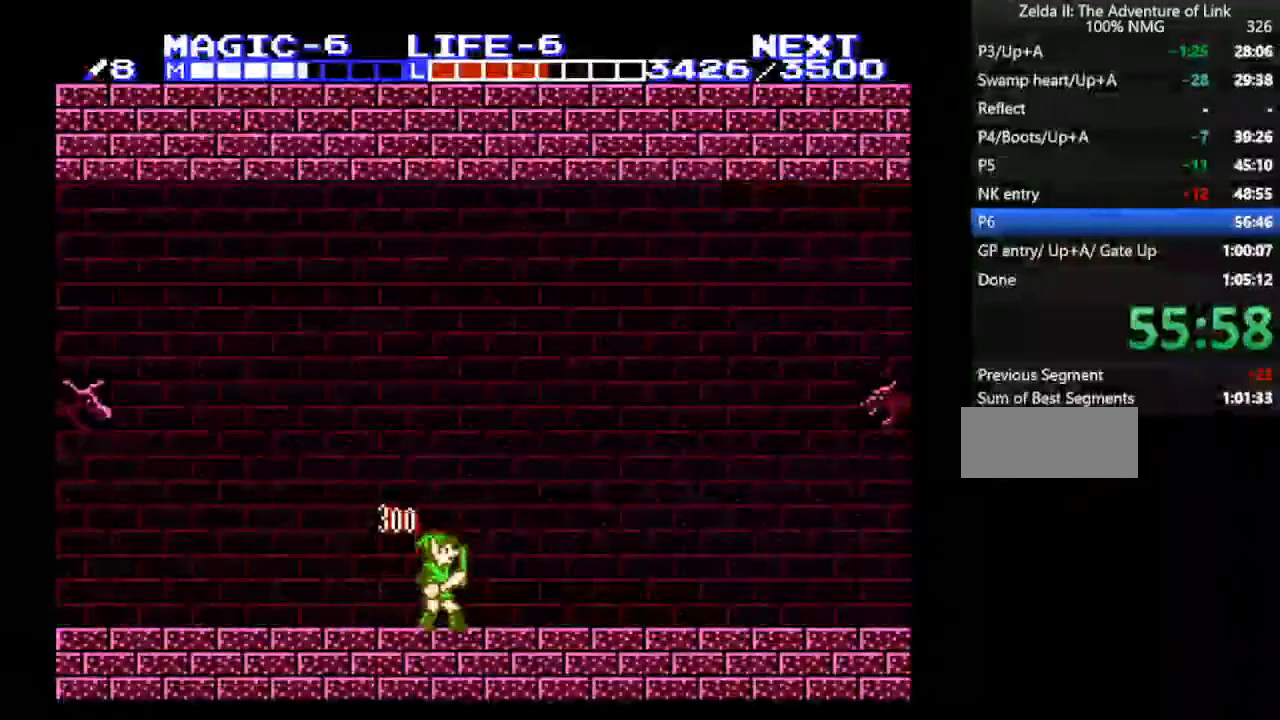
Gameplay with a controller (Nintendo layout); each line is a JSON object with the inputs held at the frame after it. "events" lists button and stick changes between this image and that frame as [ms after this image, input, new state], when the widget could be followed in between. Not read: L3 R3.
{"buttons": [], "events": []}
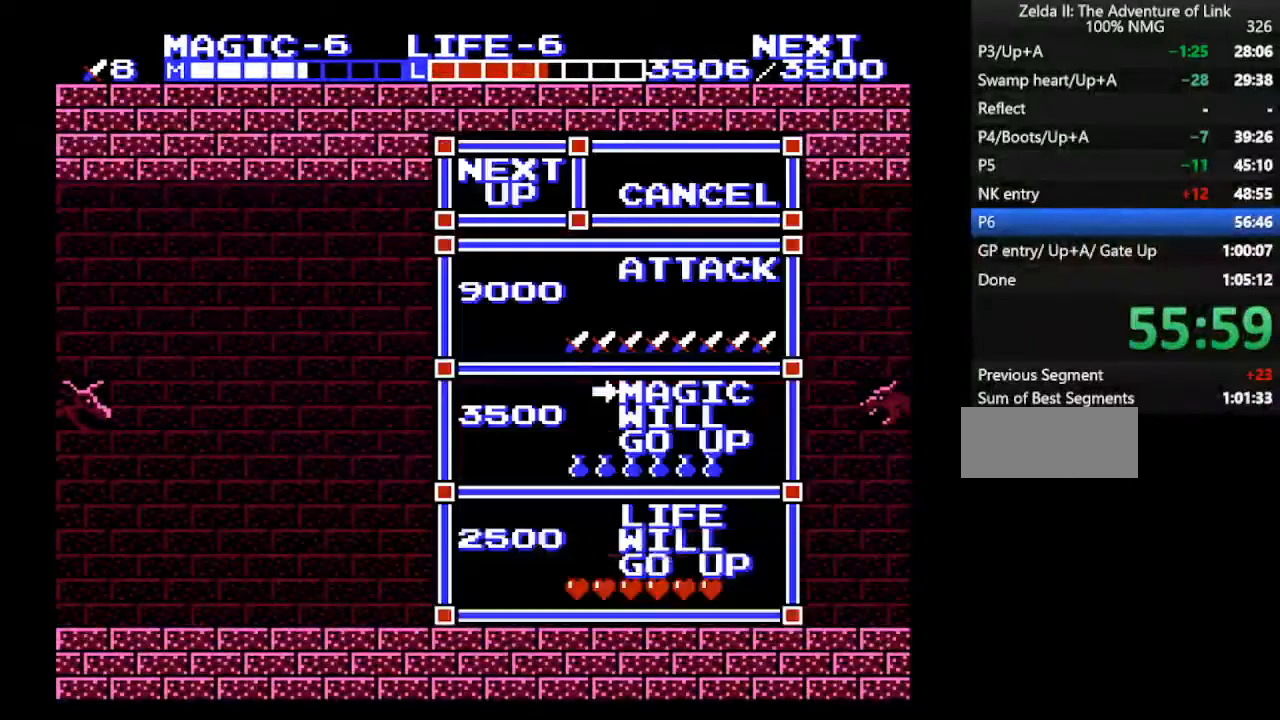
{"buttons": [], "events": [[167, "DPAD_UP", "down"], [300, "DPAD_UP", "up"], [333, "START", "down"], [467, "START", "up"]]}
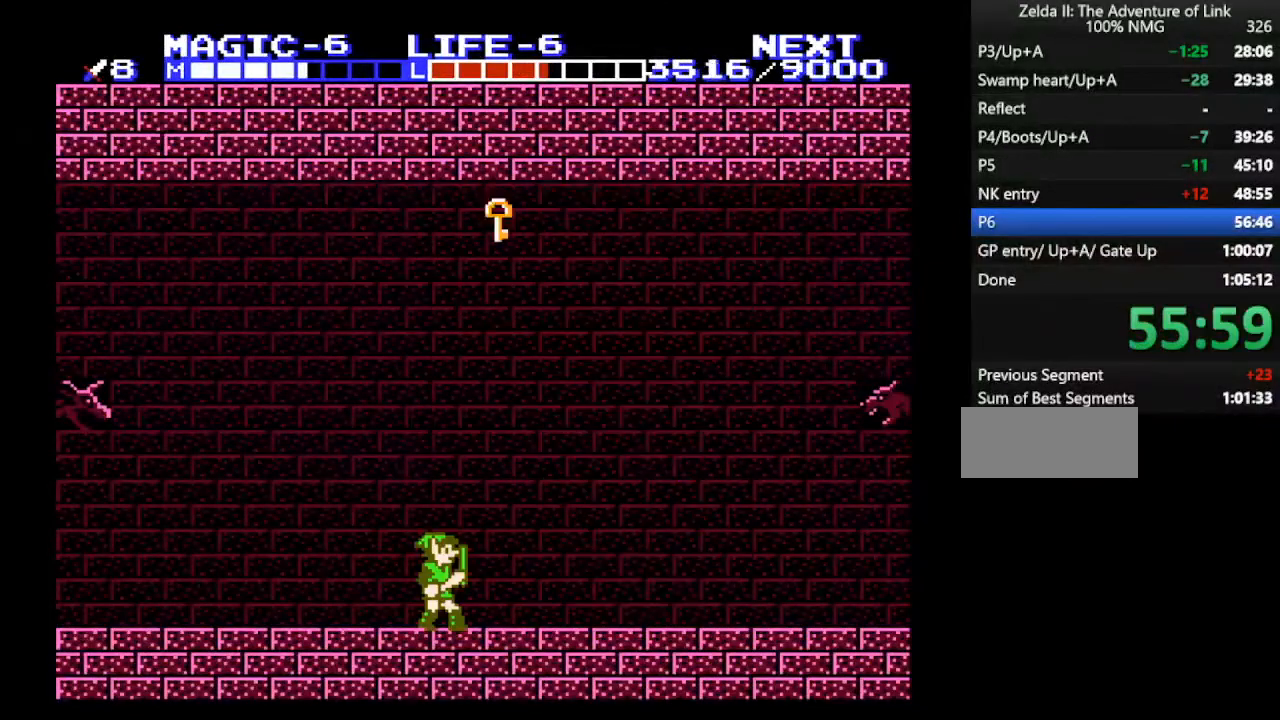
{"buttons": ["DPAD_RIGHT"], "events": [[467, "DPAD_RIGHT", "down"]]}
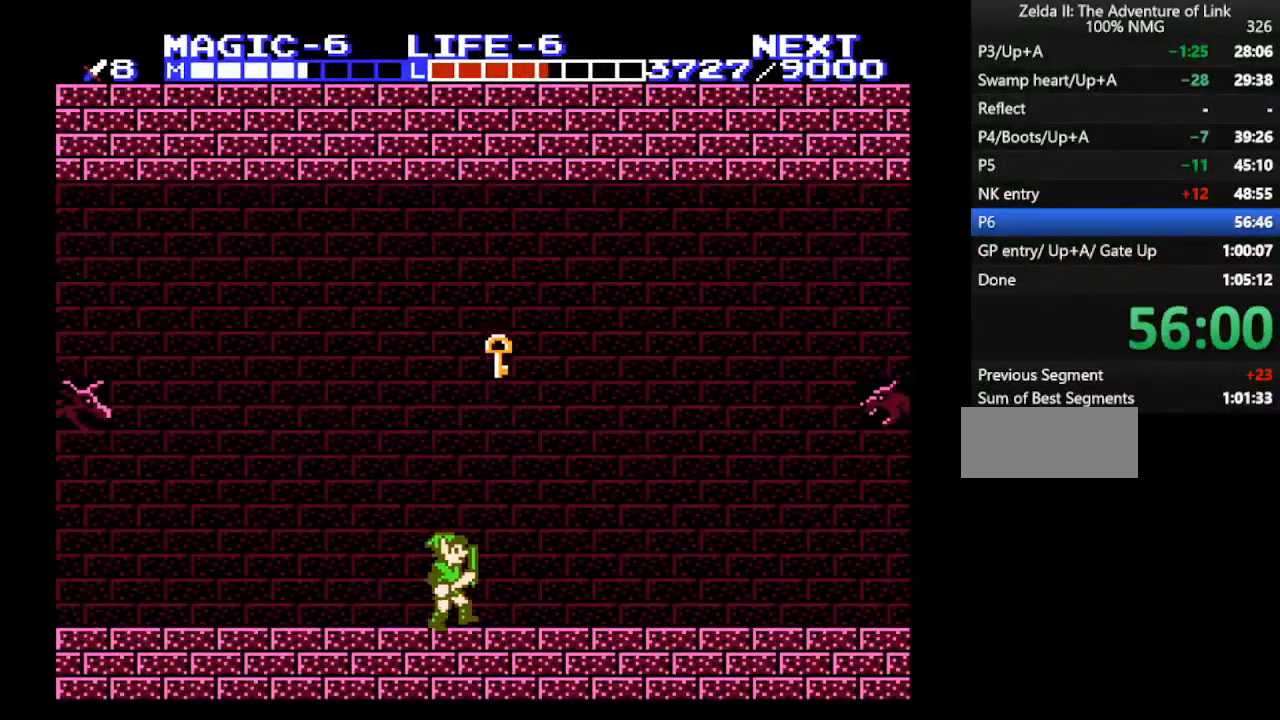
{"buttons": ["DPAD_RIGHT"], "events": [[133, "DPAD_UP", "down"], [167, "A", "down"], [400, "DPAD_UP", "up"], [433, "A", "up"]]}
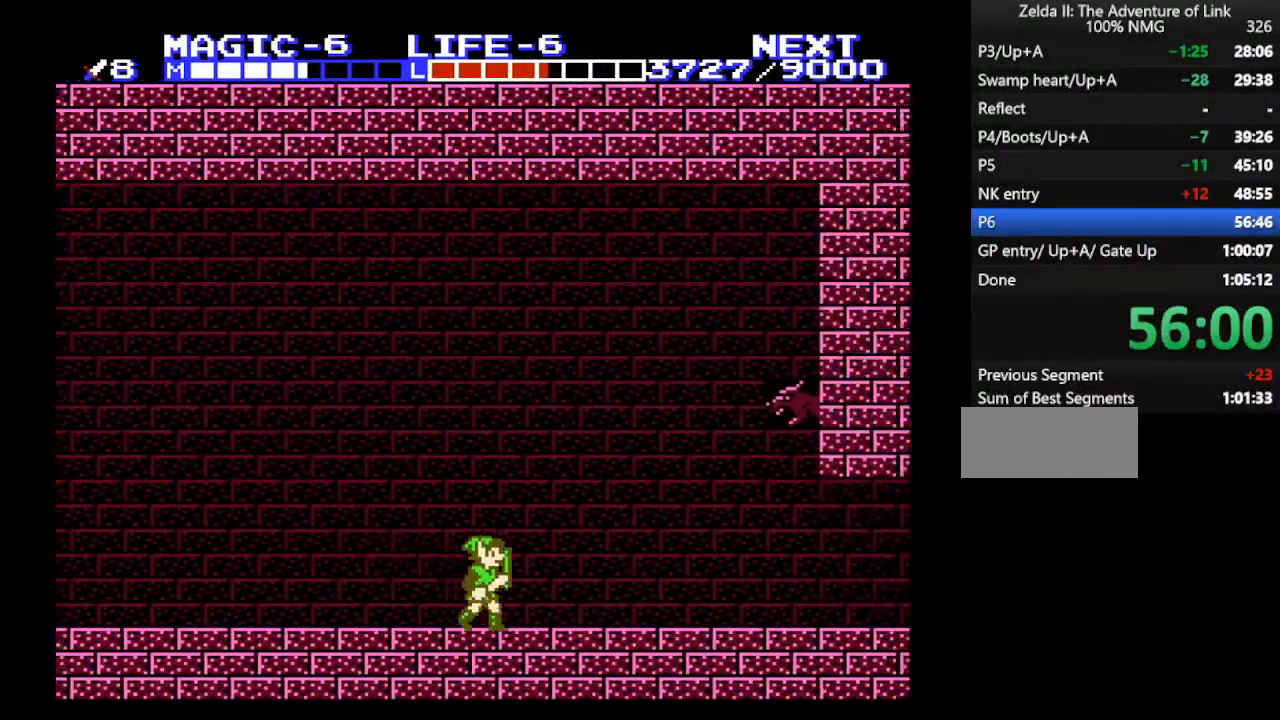
{"buttons": ["DPAD_RIGHT"], "events": []}
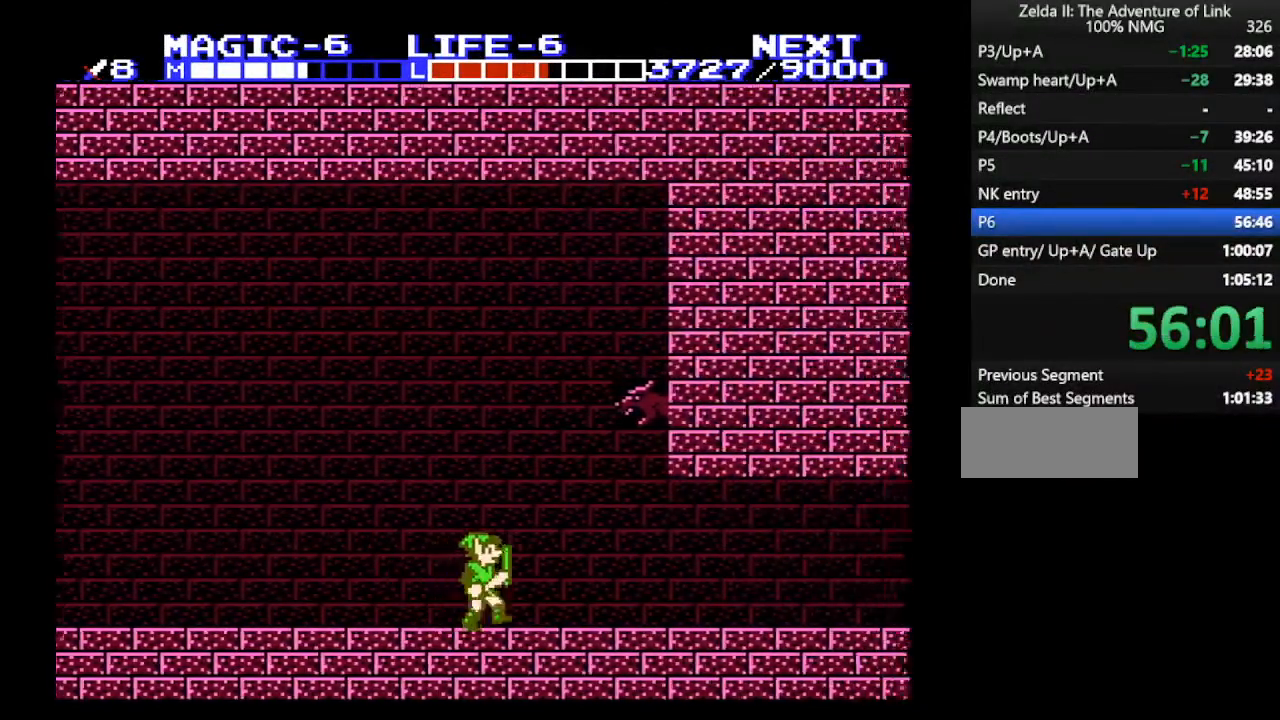
{"buttons": ["DPAD_RIGHT"], "events": []}
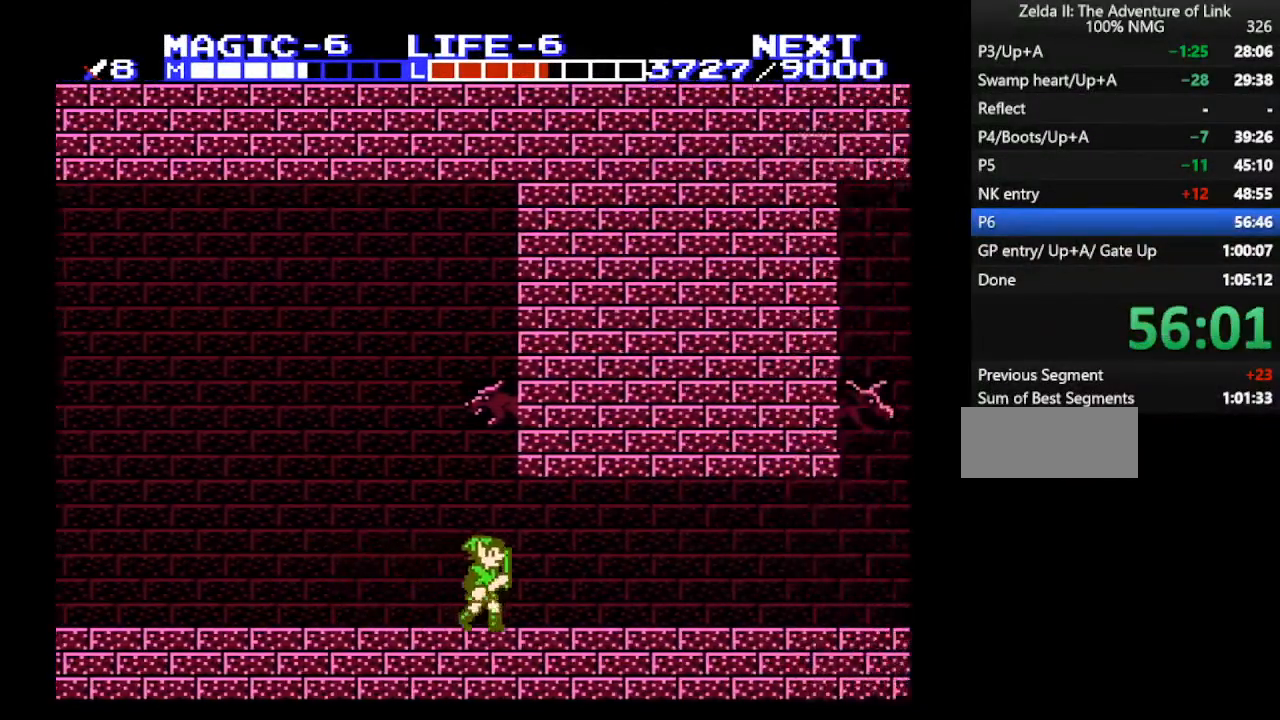
{"buttons": ["DPAD_RIGHT"], "events": []}
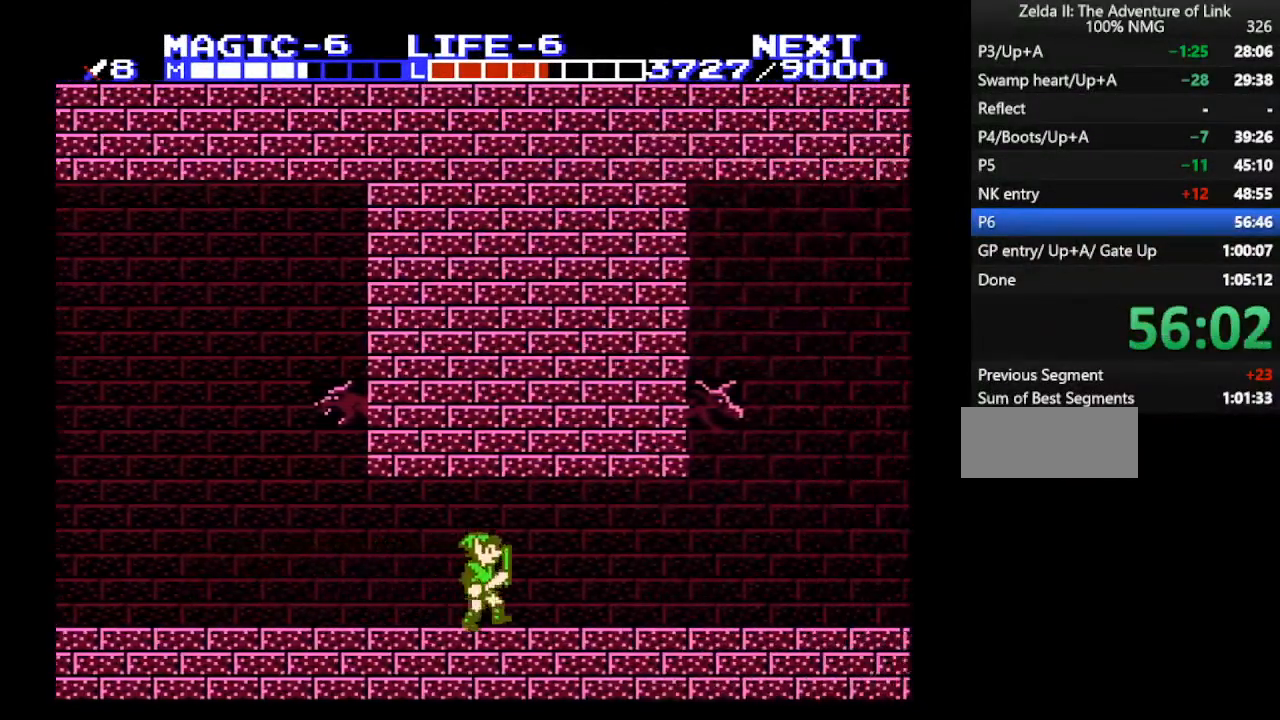
{"buttons": ["DPAD_RIGHT"], "events": []}
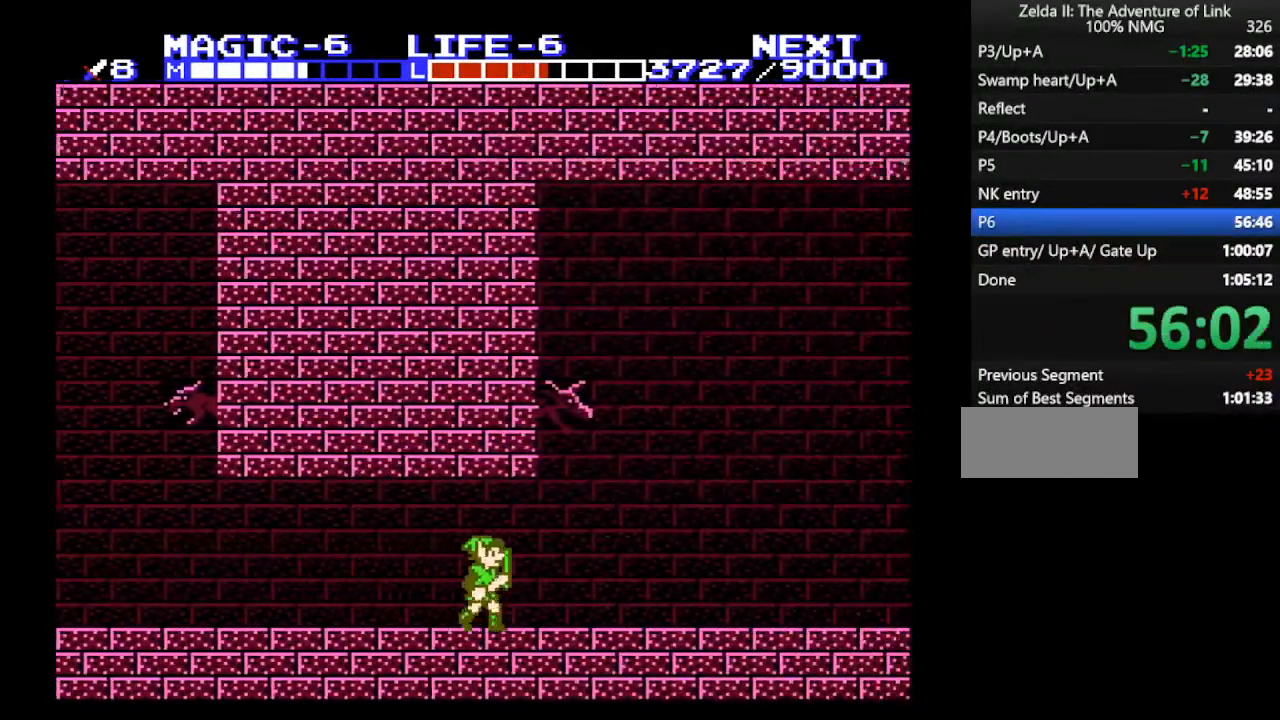
{"buttons": ["DPAD_RIGHT"], "events": []}
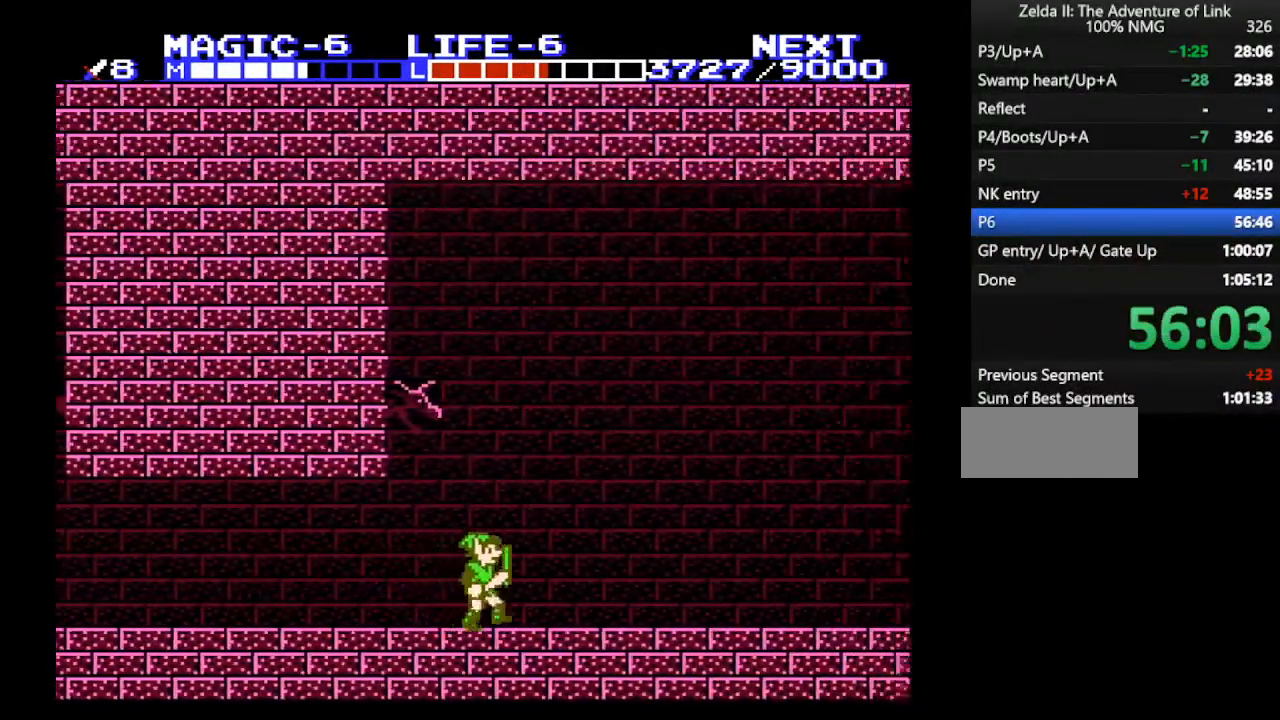
{"buttons": ["DPAD_RIGHT"], "events": []}
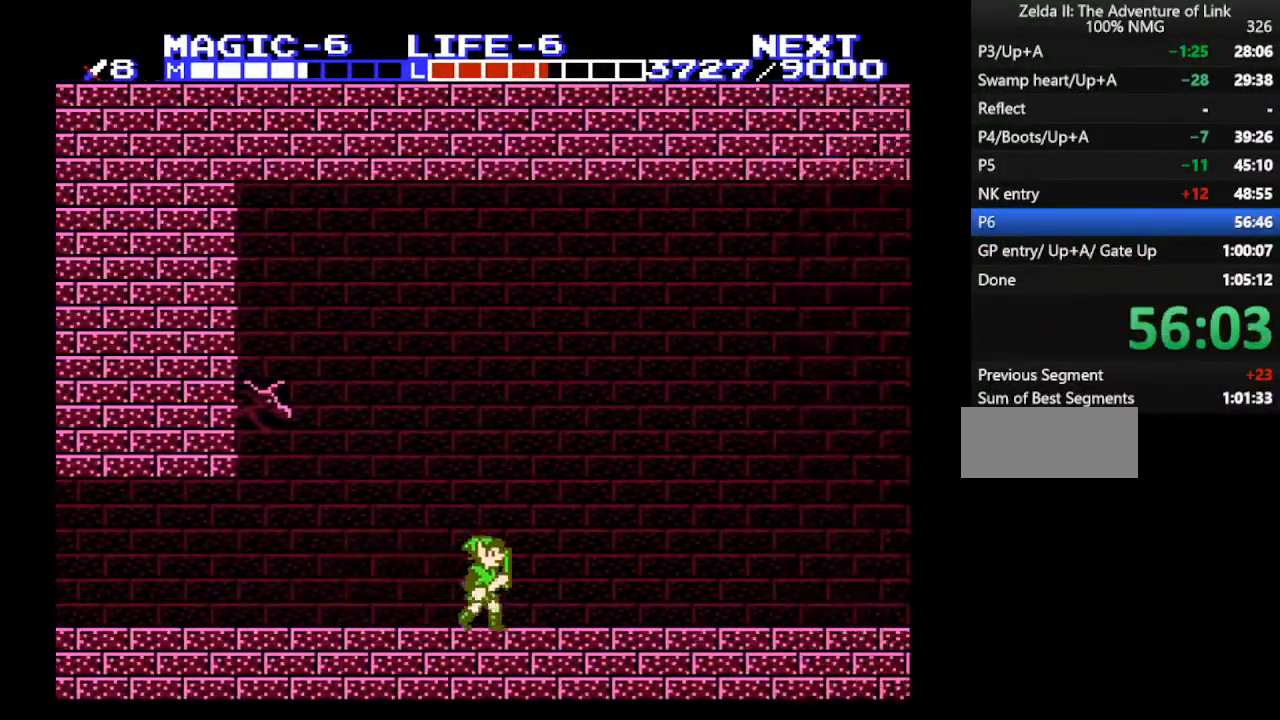
{"buttons": ["DPAD_RIGHT"], "events": []}
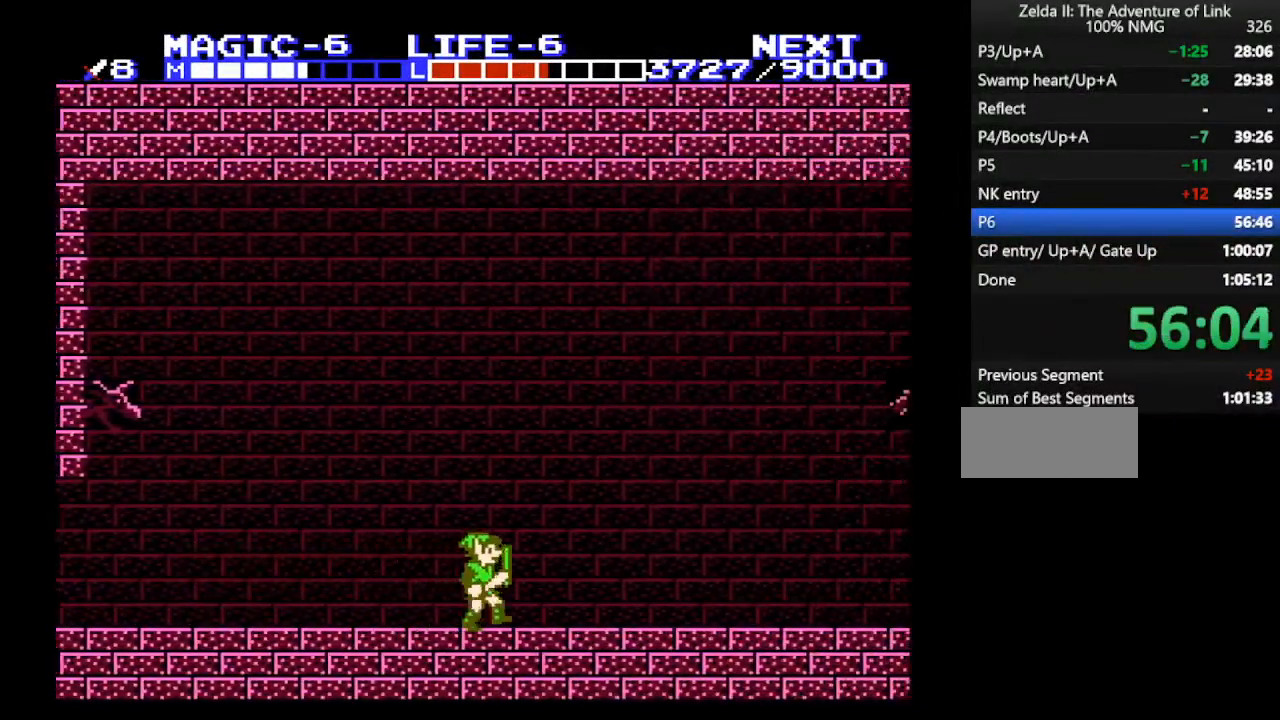
{"buttons": ["DPAD_RIGHT"], "events": []}
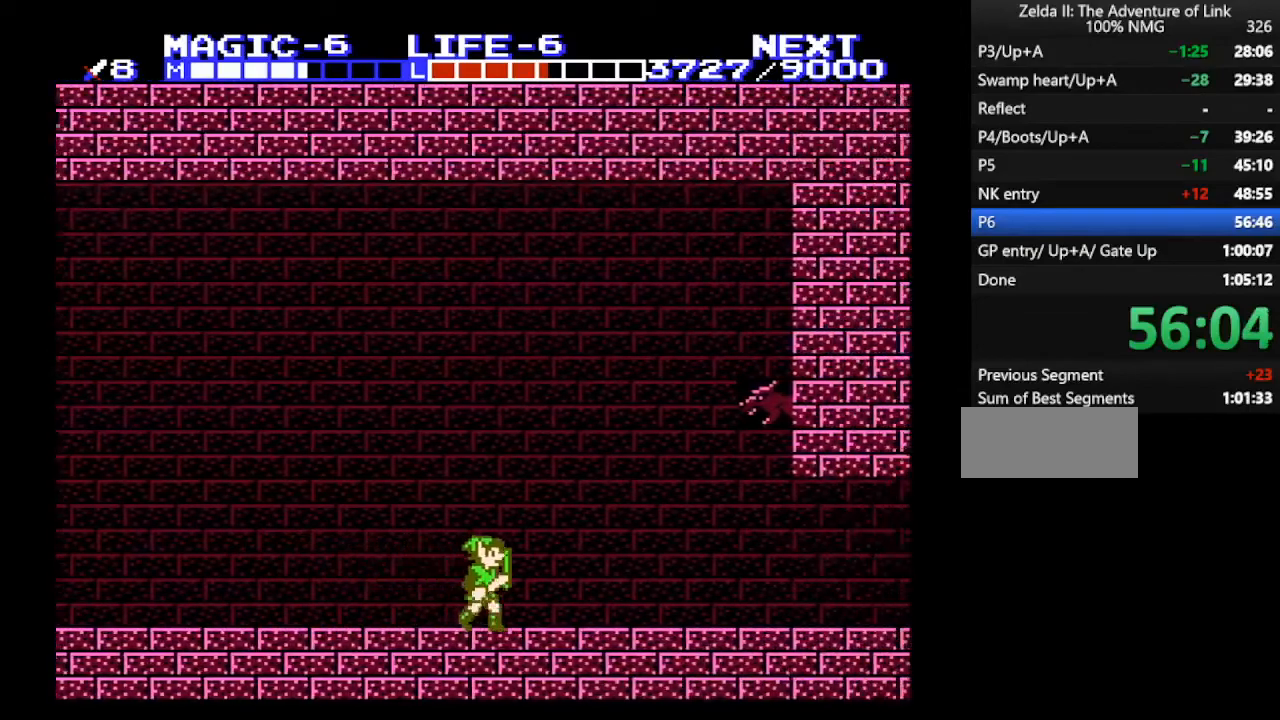
{"buttons": ["DPAD_RIGHT"], "events": []}
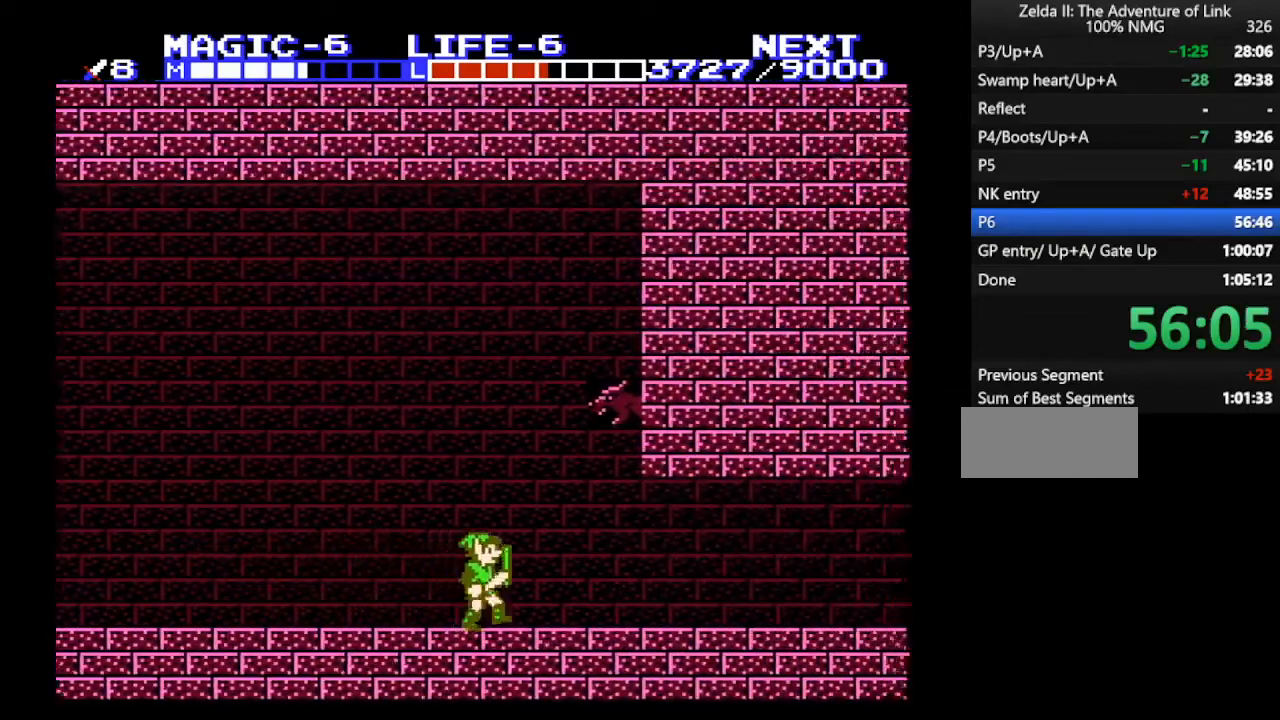
{"buttons": ["DPAD_RIGHT"], "events": []}
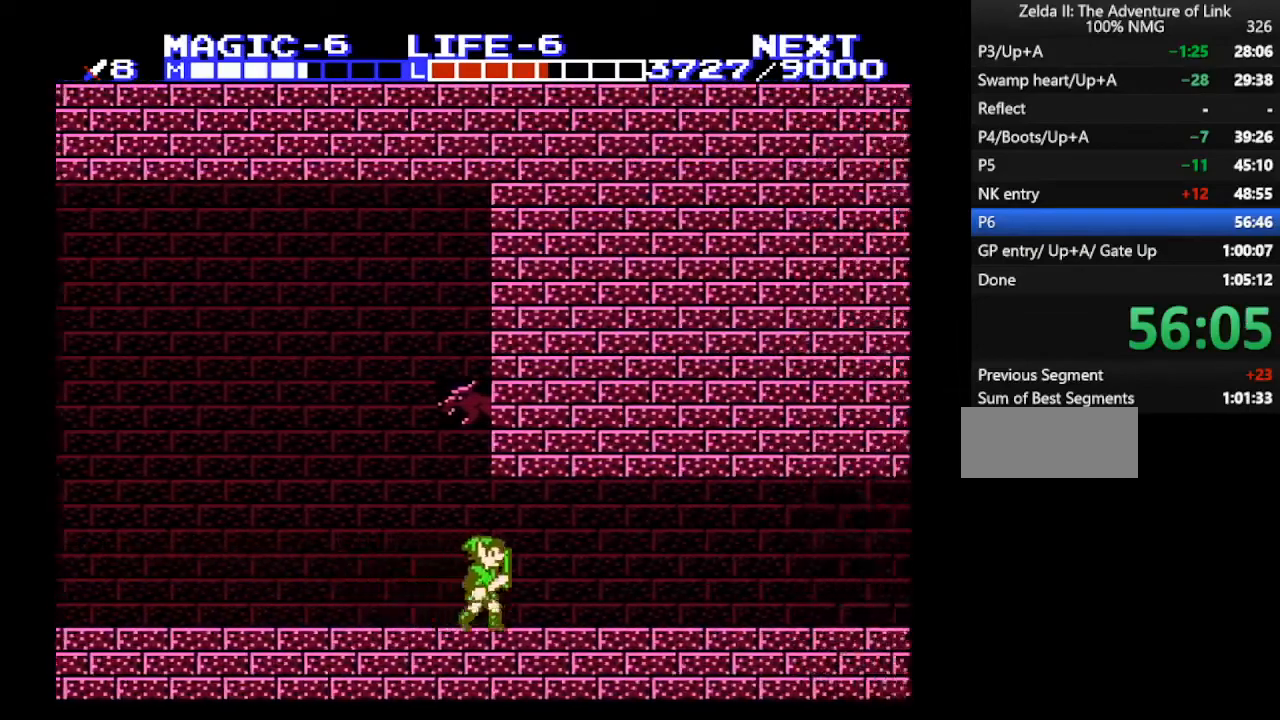
{"buttons": ["DPAD_RIGHT"], "events": []}
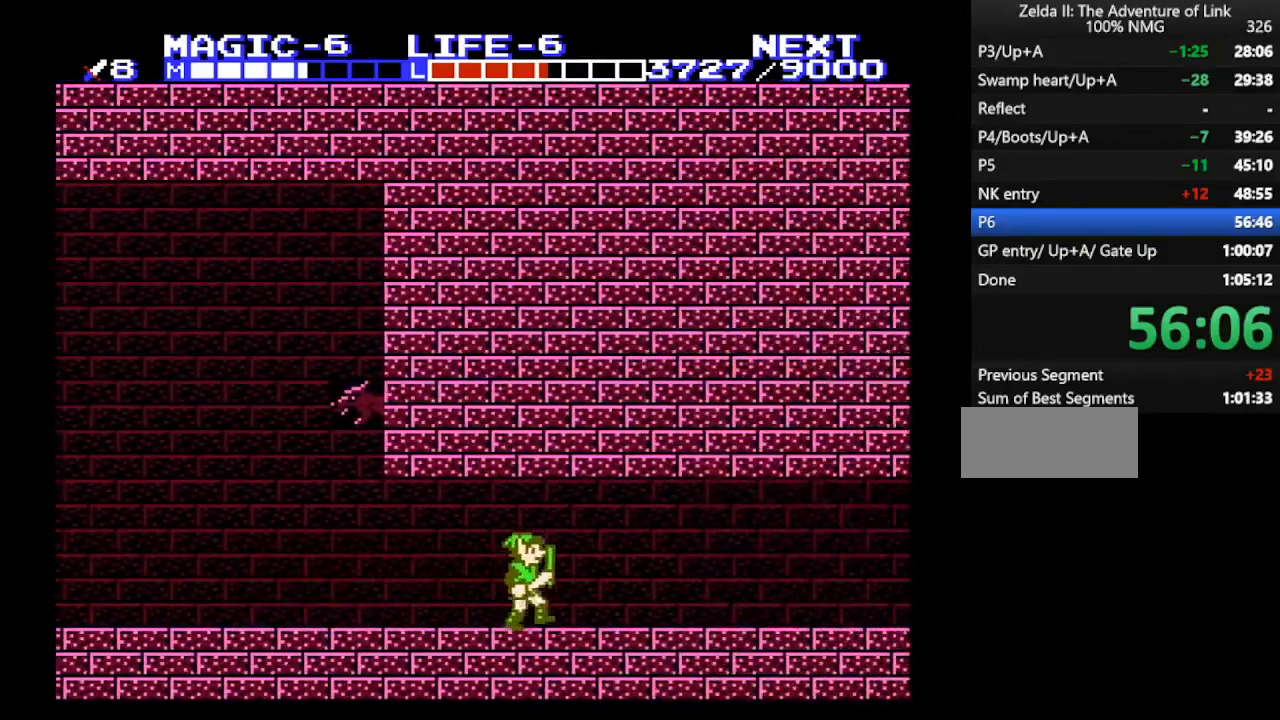
{"buttons": ["DPAD_RIGHT"], "events": []}
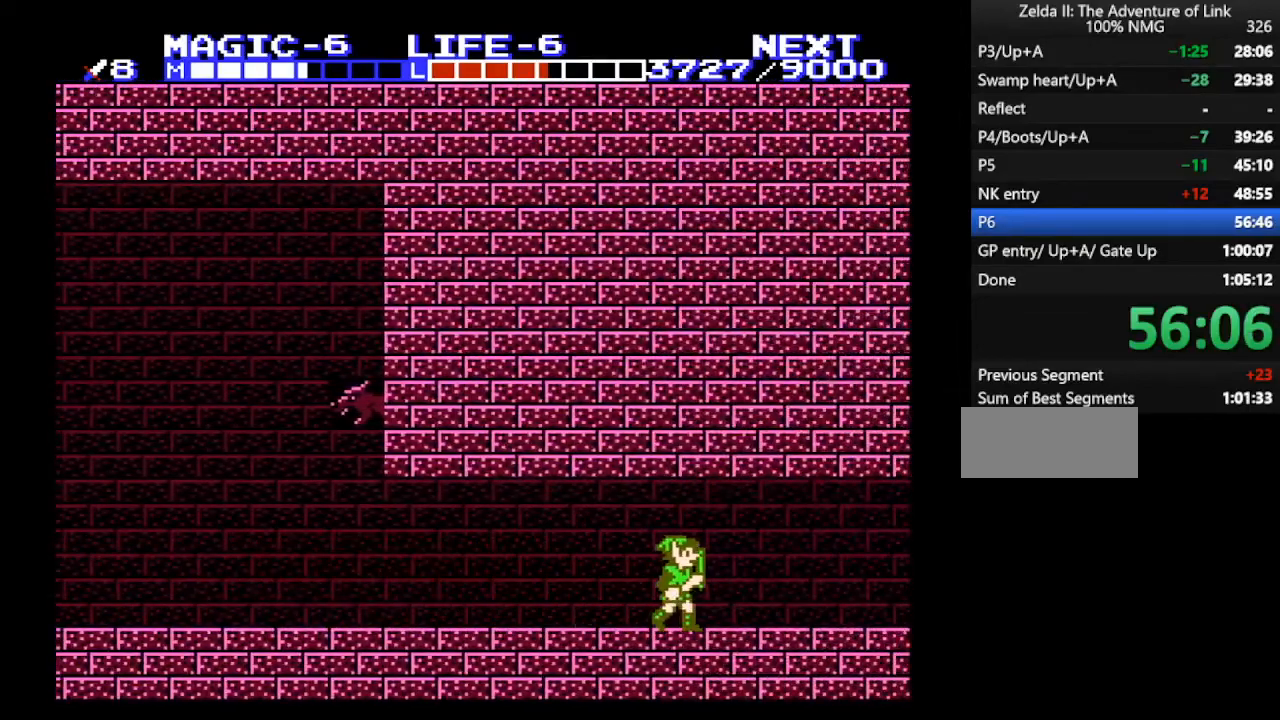
{"buttons": ["DPAD_RIGHT"], "events": []}
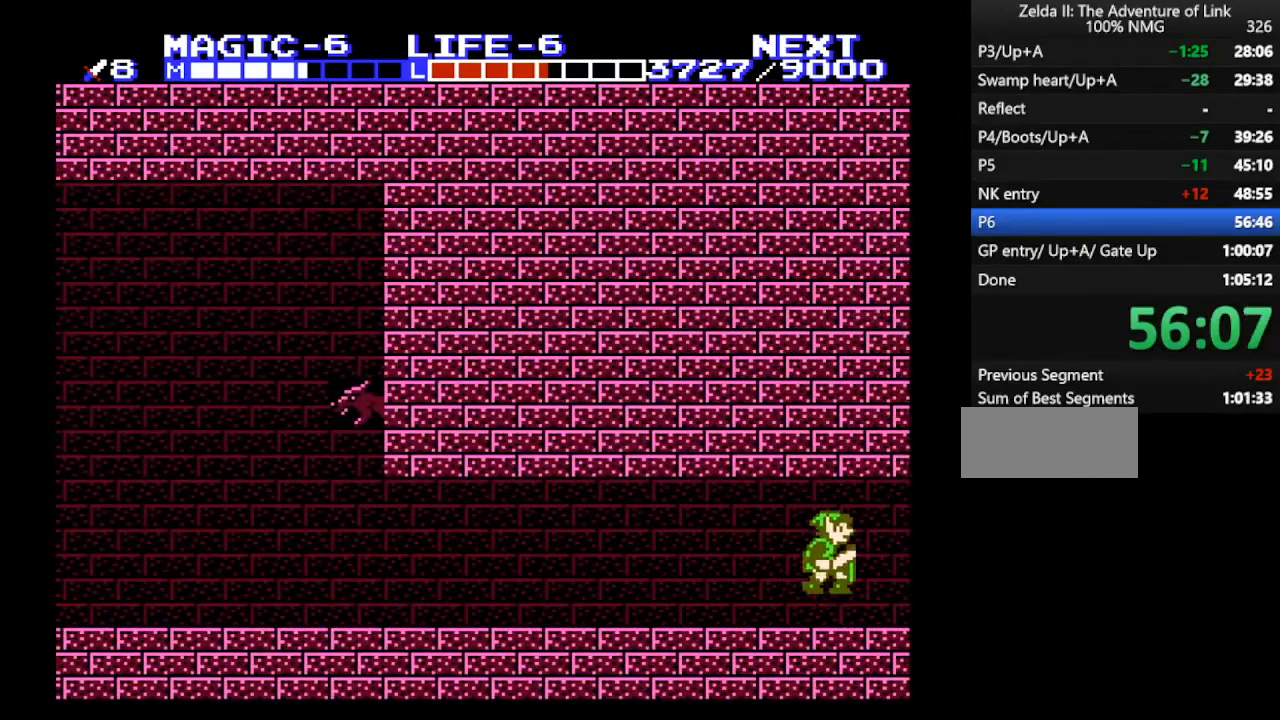
{"buttons": ["DPAD_RIGHT"], "events": [[100, "A", "down"], [200, "B", "down"], [400, "B", "up"], [433, "A", "up"]]}
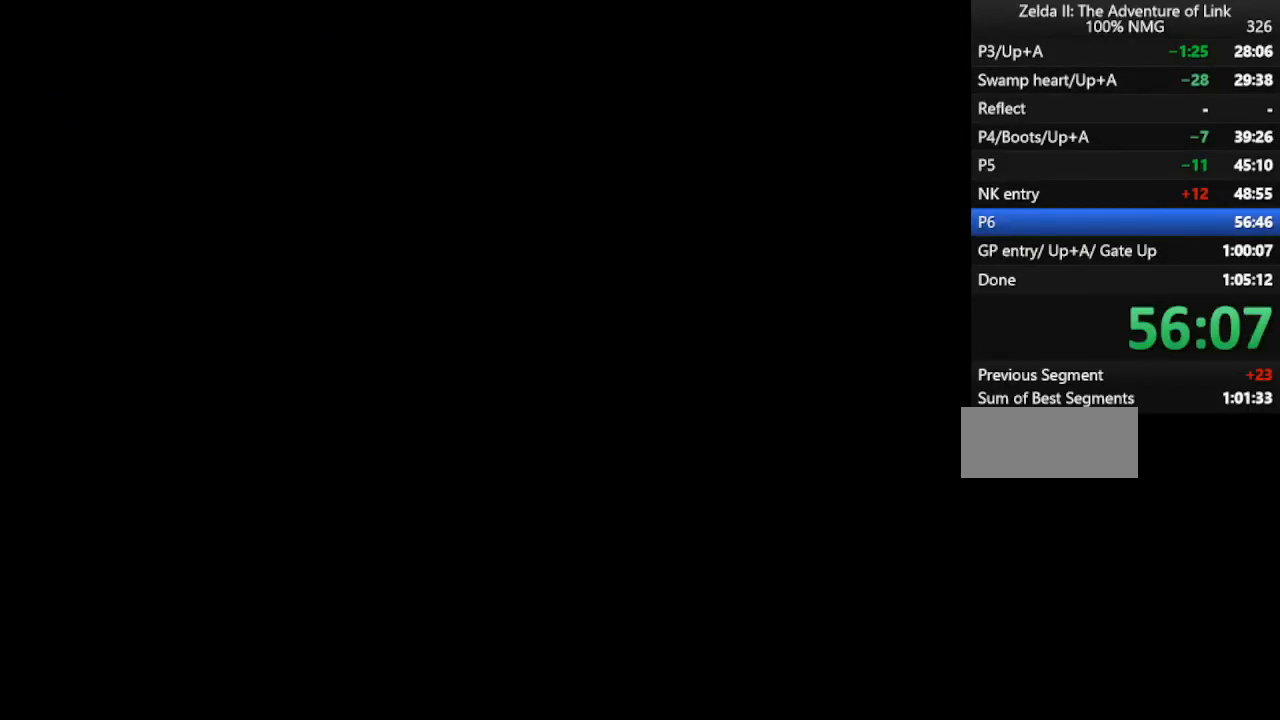
{"buttons": ["DPAD_RIGHT"], "events": []}
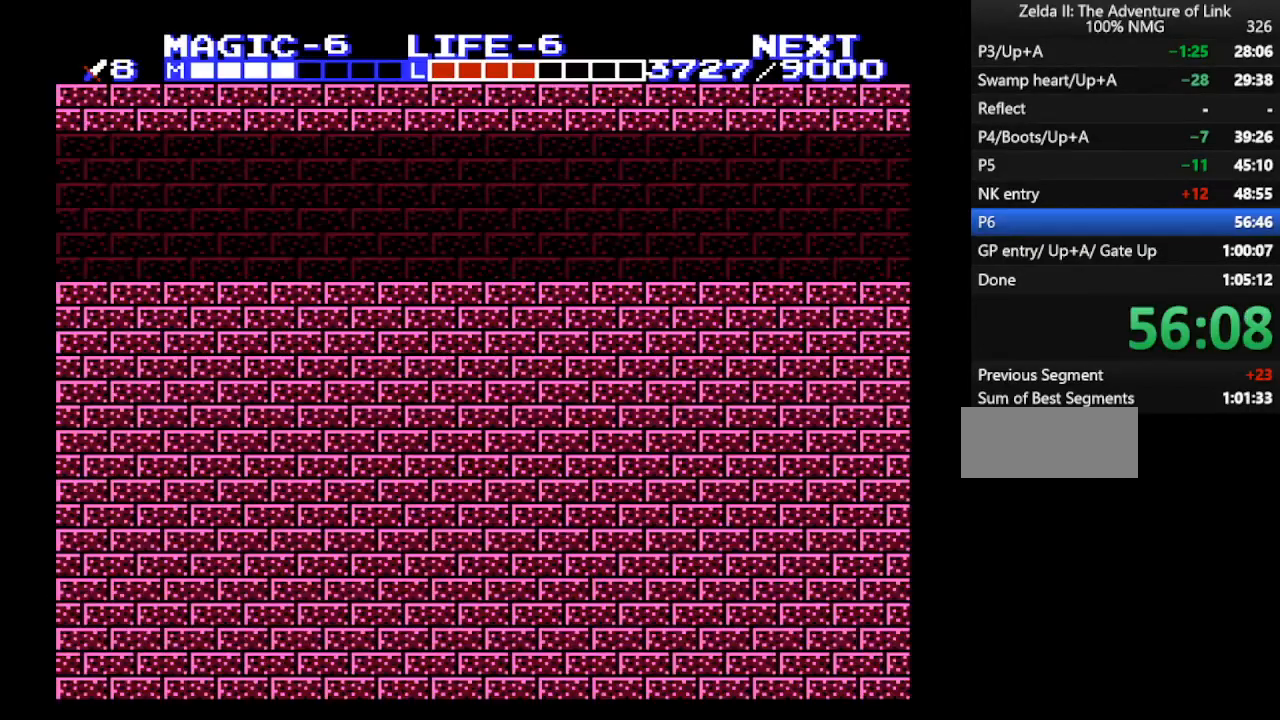
{"buttons": ["DPAD_RIGHT"], "events": [[333, "A", "down"], [433, "A", "up"]]}
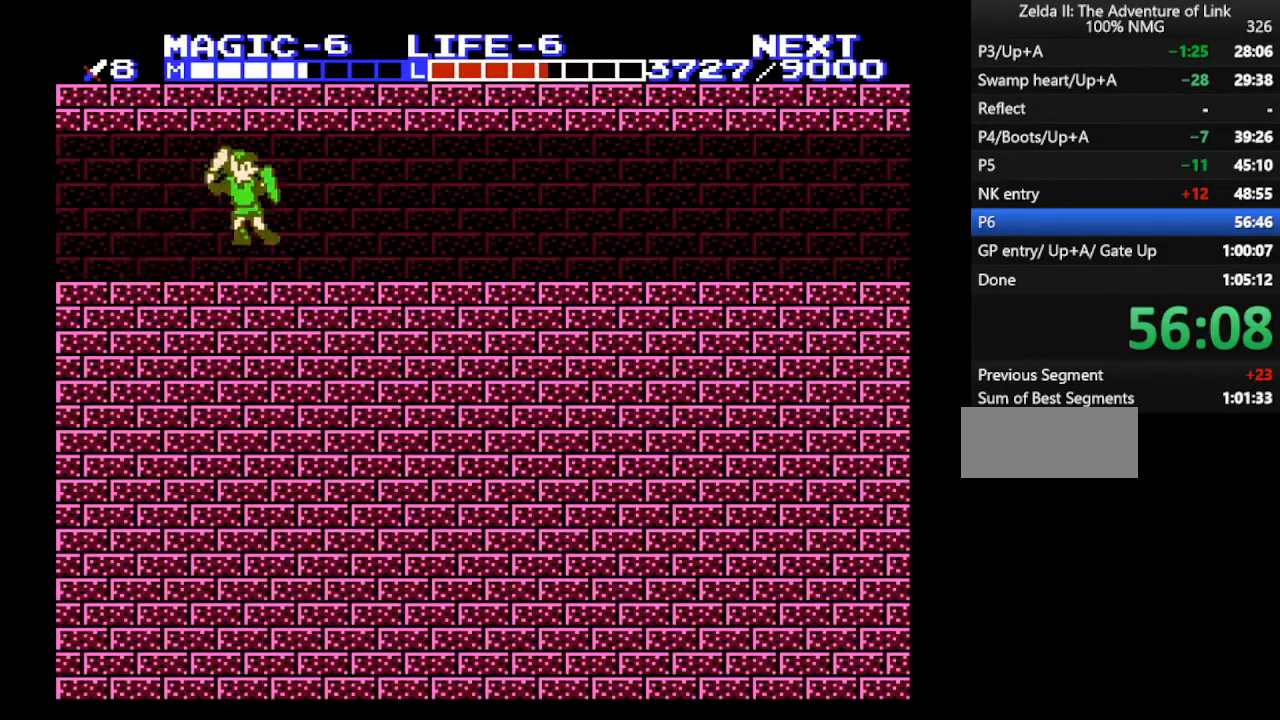
{"buttons": ["DPAD_RIGHT"], "events": [[67, "B", "down"], [167, "B", "up"], [267, "A", "down"], [267, "B", "down"], [267, "DPAD_DOWN", "down"], [267, "DPAD_RIGHT", "up"], [300, "DPAD_RIGHT", "down"], [333, "DPAD_DOWN", "up"], [400, "A", "up"], [433, "B", "up"]]}
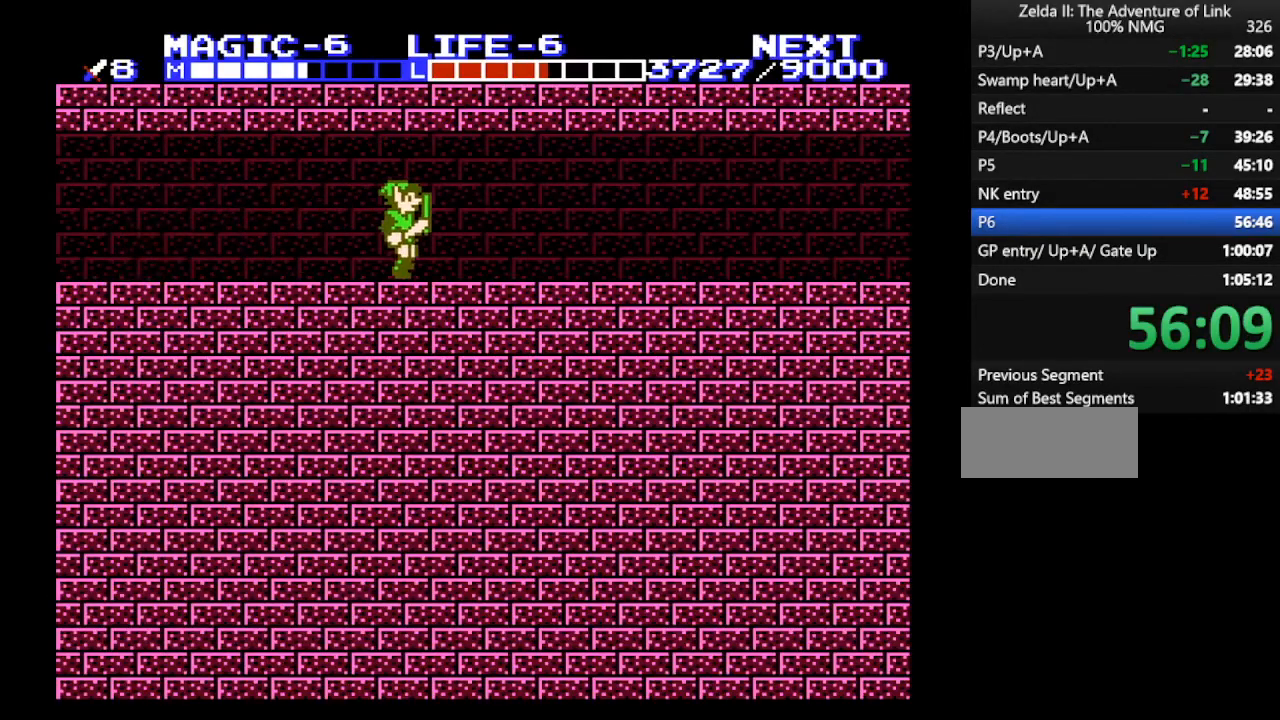
{"buttons": ["DPAD_RIGHT"], "events": [[233, "A", "down"], [367, "B", "down"], [400, "A", "up"], [500, "B", "up"]]}
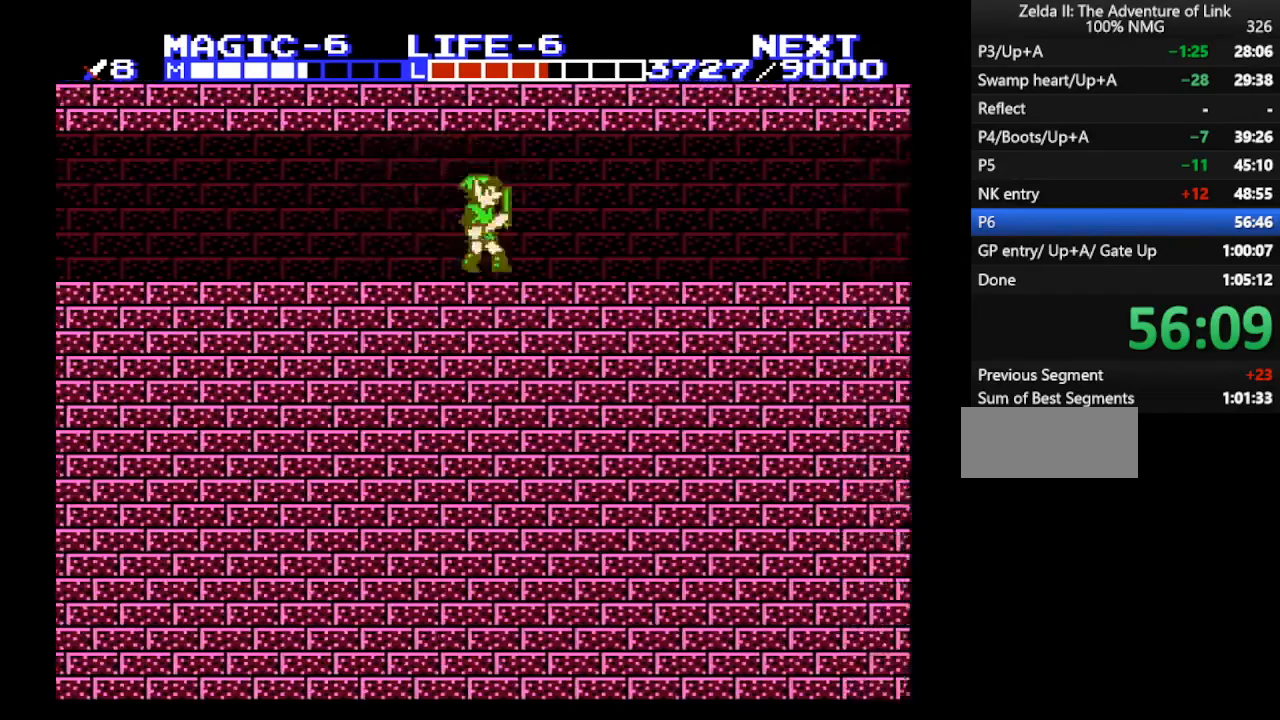
{"buttons": ["A", "DPAD_RIGHT"], "events": [[300, "A", "down"], [367, "DPAD_DOWN", "down"], [367, "DPAD_RIGHT", "up"], [400, "B", "down"], [433, "DPAD_RIGHT", "down"], [467, "DPAD_DOWN", "up"], [500, "B", "up"]]}
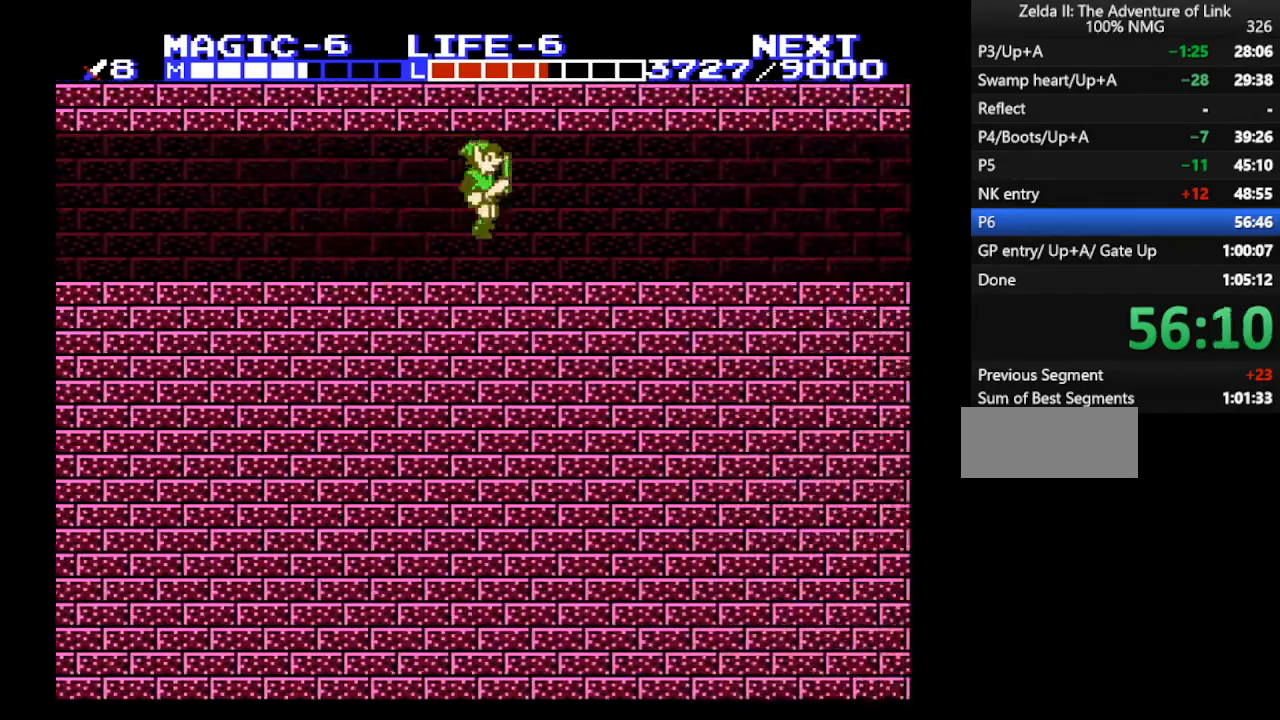
{"buttons": ["B", "DPAD_RIGHT"], "events": [[167, "A", "up"], [333, "A", "down"], [333, "DPAD_RIGHT", "up"], [367, "DPAD_DOWN", "down"], [400, "B", "down"], [467, "DPAD_DOWN", "up"], [467, "DPAD_RIGHT", "down"], [500, "A", "up"]]}
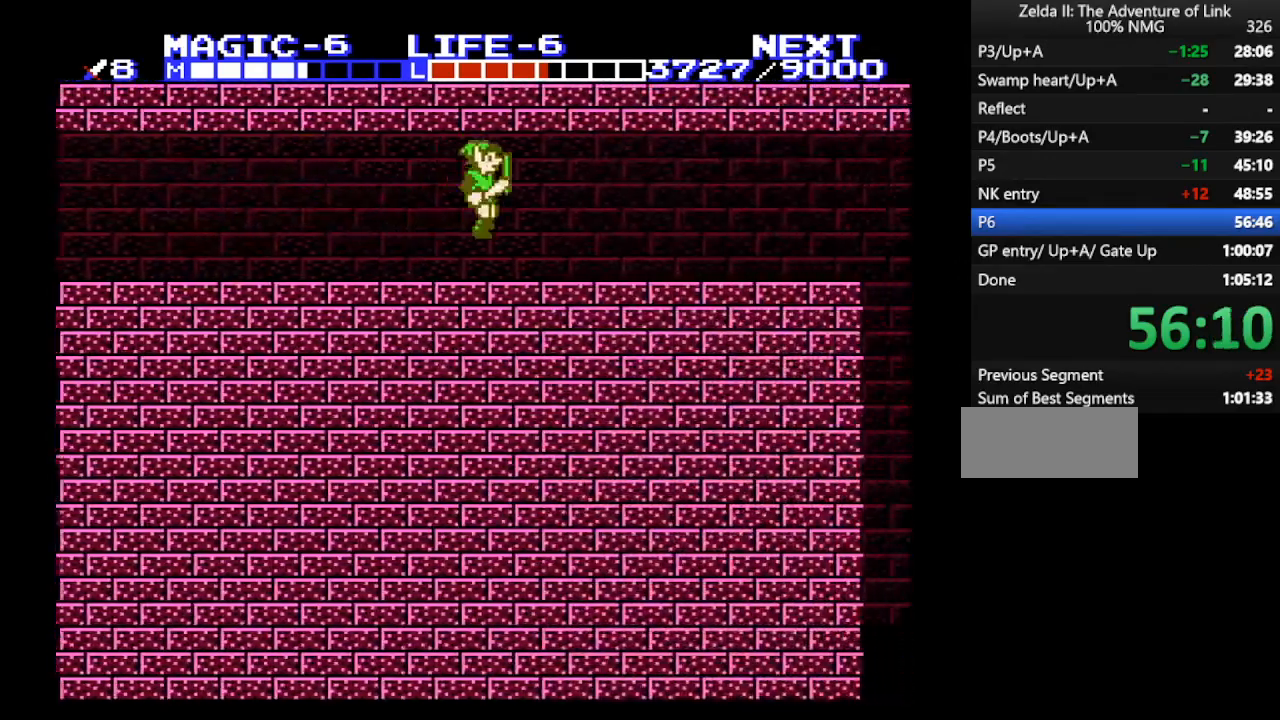
{"buttons": ["A", "DPAD_RIGHT"], "events": [[33, "B", "up"], [300, "A", "down"], [400, "DPAD_RIGHT", "up"], [500, "DPAD_RIGHT", "down"]]}
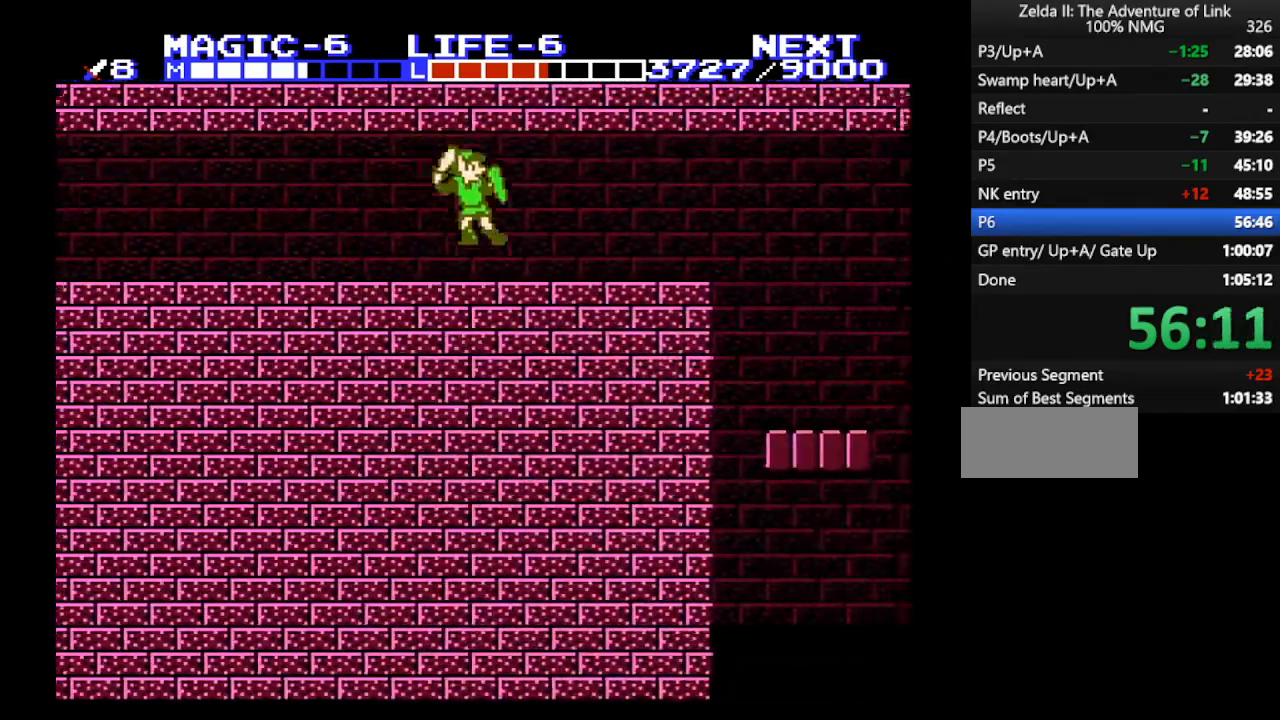
{"buttons": ["A", "B", "DPAD_DOWN", "DPAD_RIGHT"], "events": [[33, "B", "down"], [67, "A", "up"], [133, "B", "up"], [367, "A", "down"], [367, "DPAD_DOWN", "down"], [433, "B", "down"], [433, "DPAD_RIGHT", "up"], [467, "DPAD_RIGHT", "down"]]}
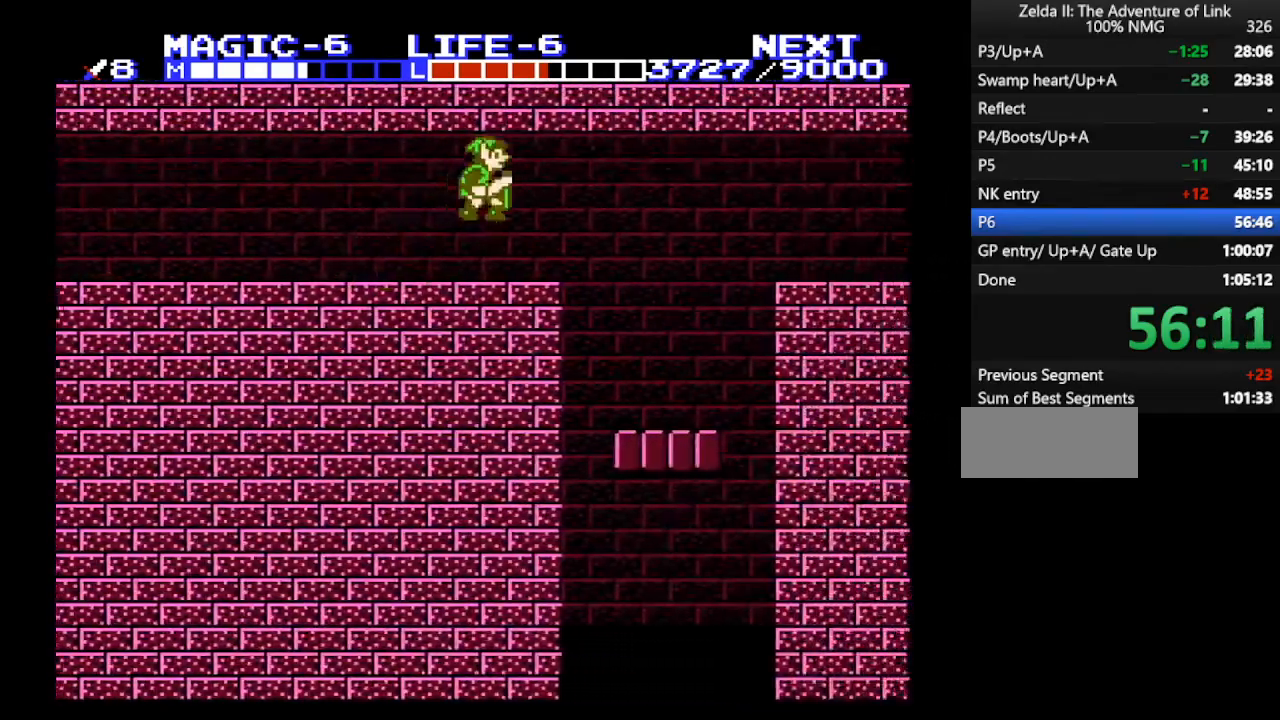
{"buttons": ["DPAD_LEFT"], "events": [[33, "A", "up"], [67, "DPAD_DOWN", "up"], [100, "B", "up"], [400, "DPAD_LEFT", "down"], [400, "DPAD_RIGHT", "up"]]}
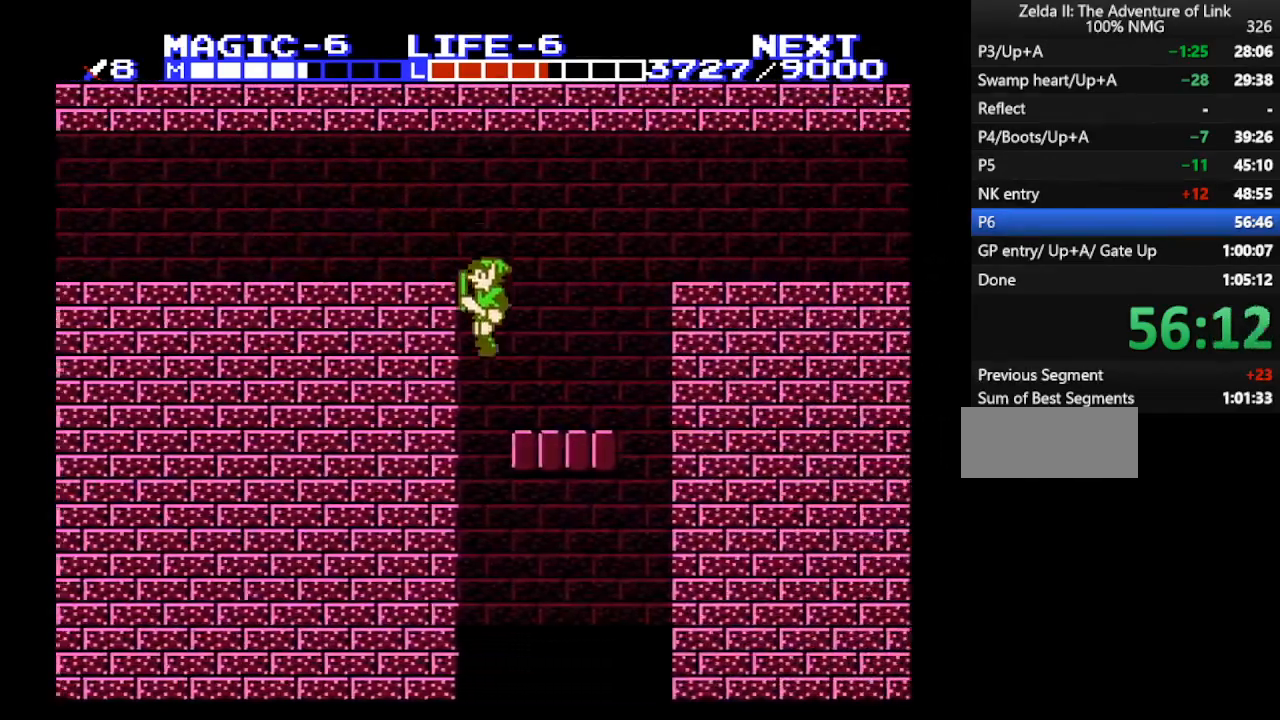
{"buttons": ["DPAD_RIGHT"], "events": [[233, "DPAD_DOWN", "down"], [267, "DPAD_LEFT", "up"], [333, "B", "down"], [400, "B", "up"], [400, "DPAD_DOWN", "up"], [400, "DPAD_RIGHT", "down"]]}
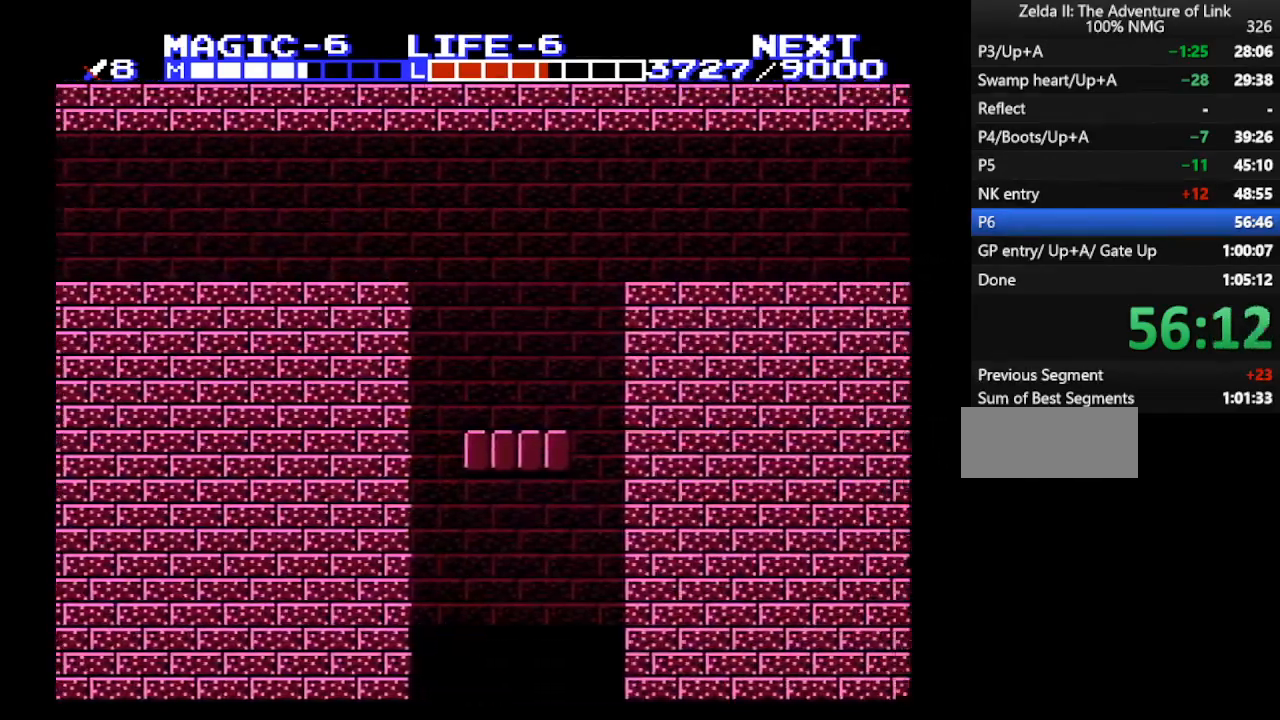
{"buttons": ["DPAD_RIGHT"], "events": []}
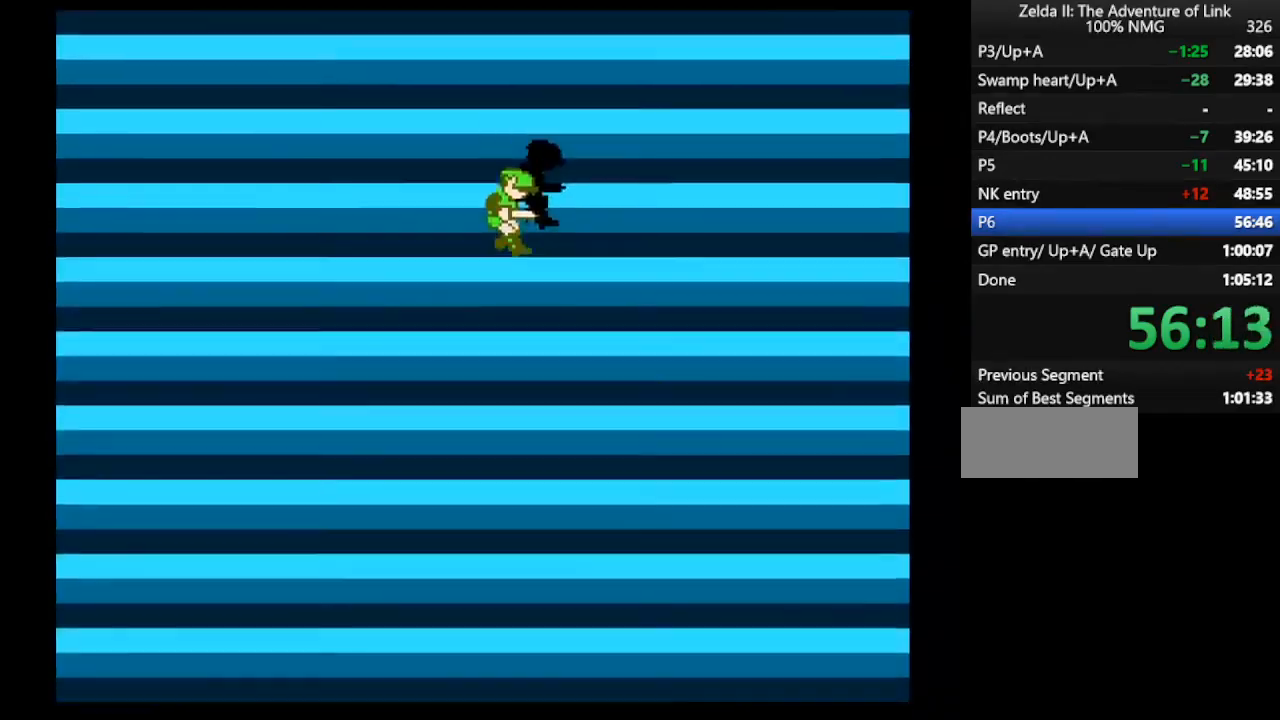
{"buttons": ["DPAD_RIGHT"], "events": [[133, "DPAD_RIGHT", "up"], [300, "DPAD_RIGHT", "down"]]}
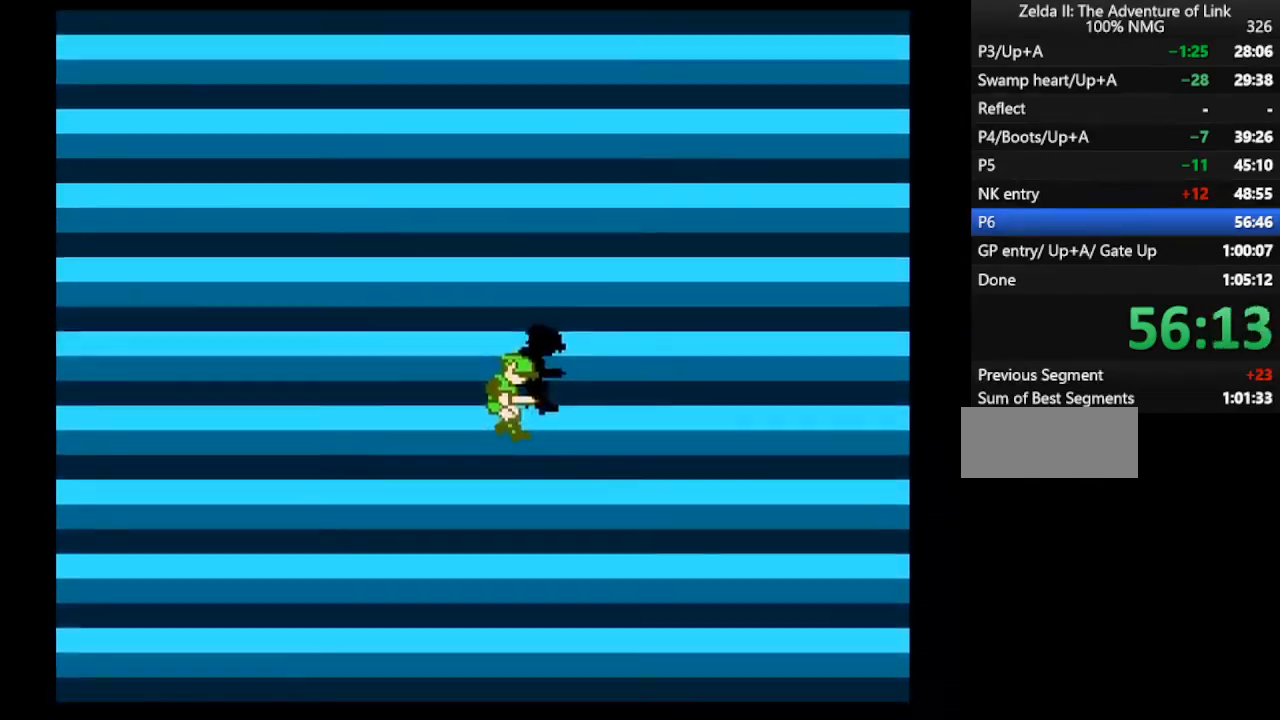
{"buttons": ["DPAD_RIGHT"], "events": []}